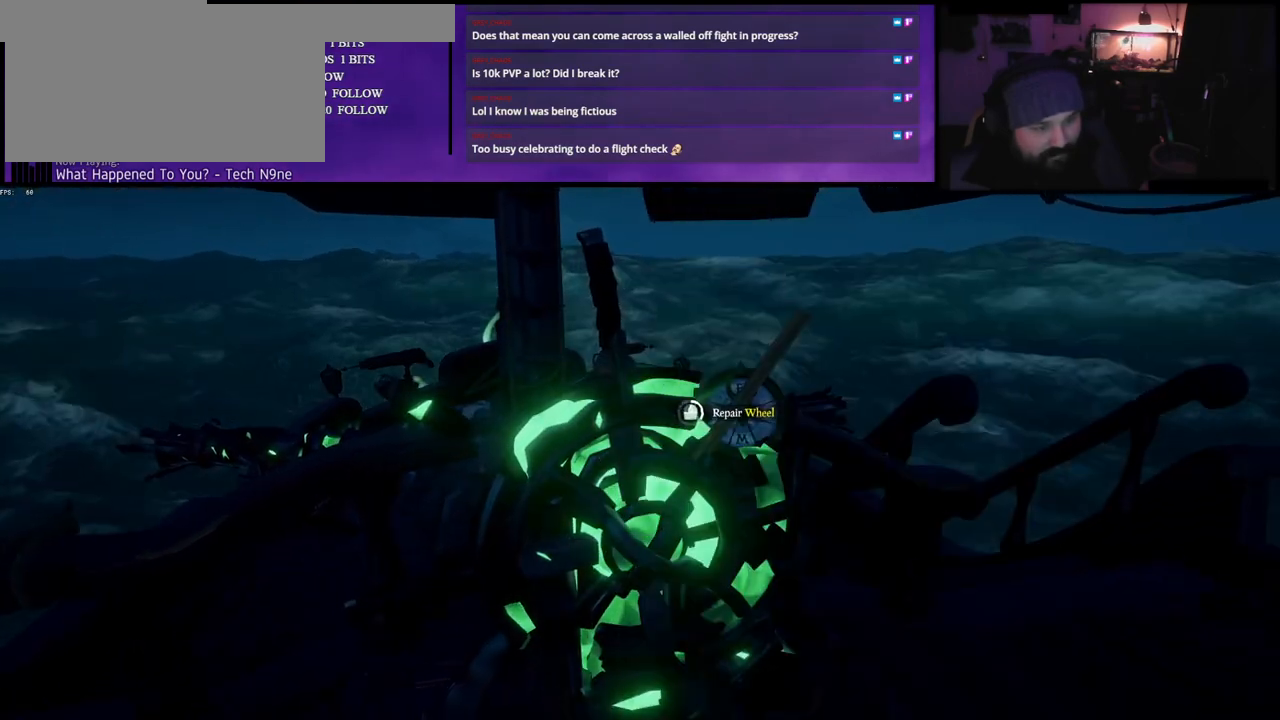
Gameplay with keyboard; each line is a JSON object with the keys held at the frame after it. "events" lists presses ("down") and releases ("up") of "a", "c", "caps_lock", "d", "e", "f", "q", "r", "s", "shift", "space", "w", "x" and "z" between this image and that frame as [ms after this image, input, new state], when the widget could be followed in between. No other keys are recorded. Mouse input is not recorded.
{"keys": [], "events": []}
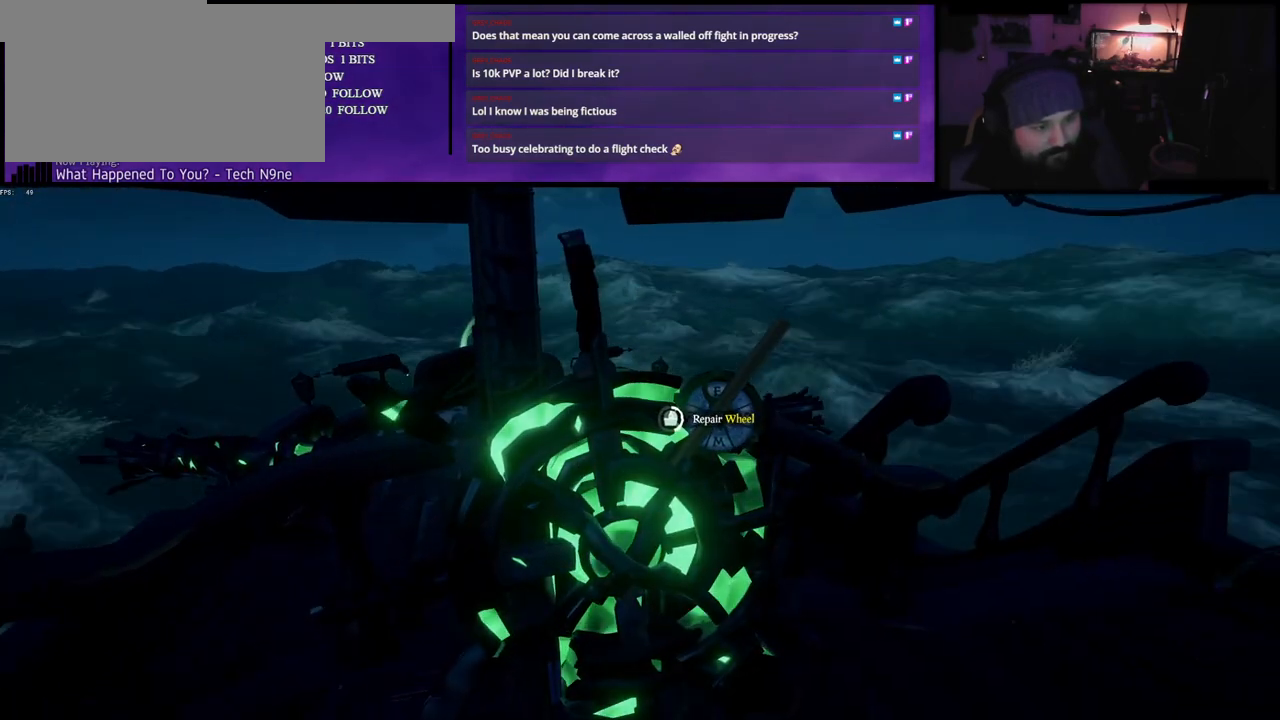
{"keys": [], "events": []}
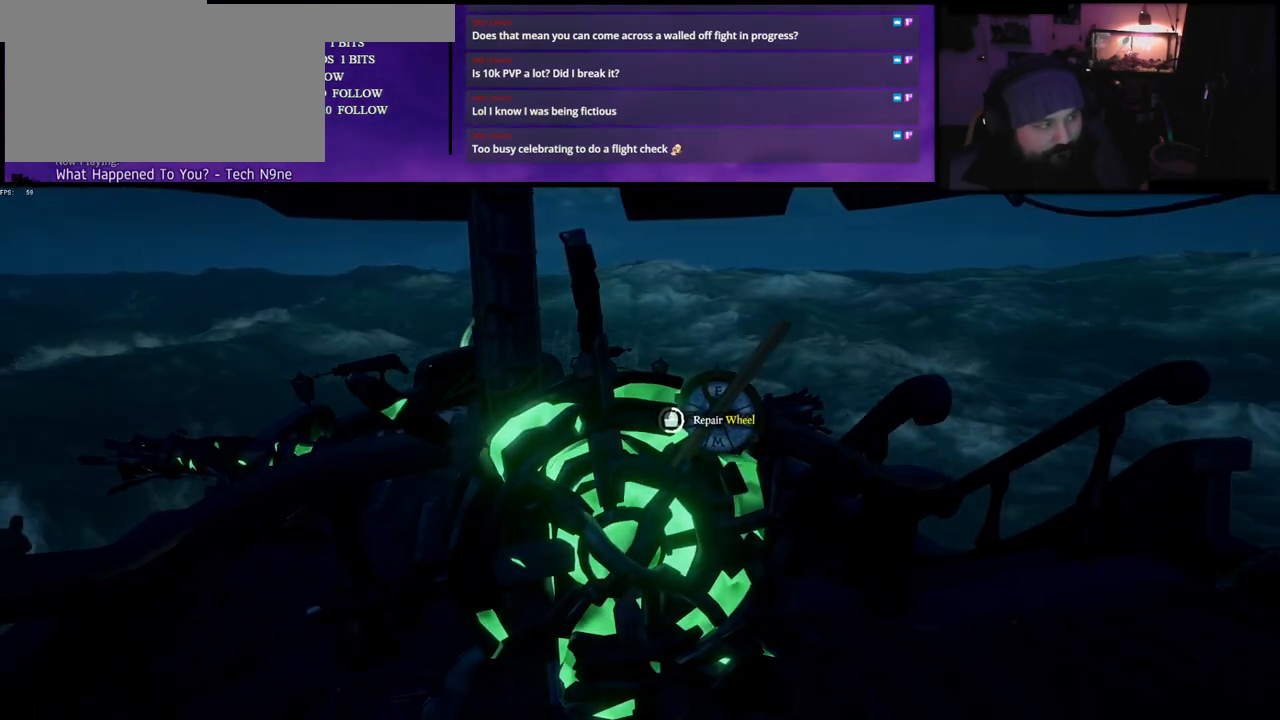
{"keys": [], "events": []}
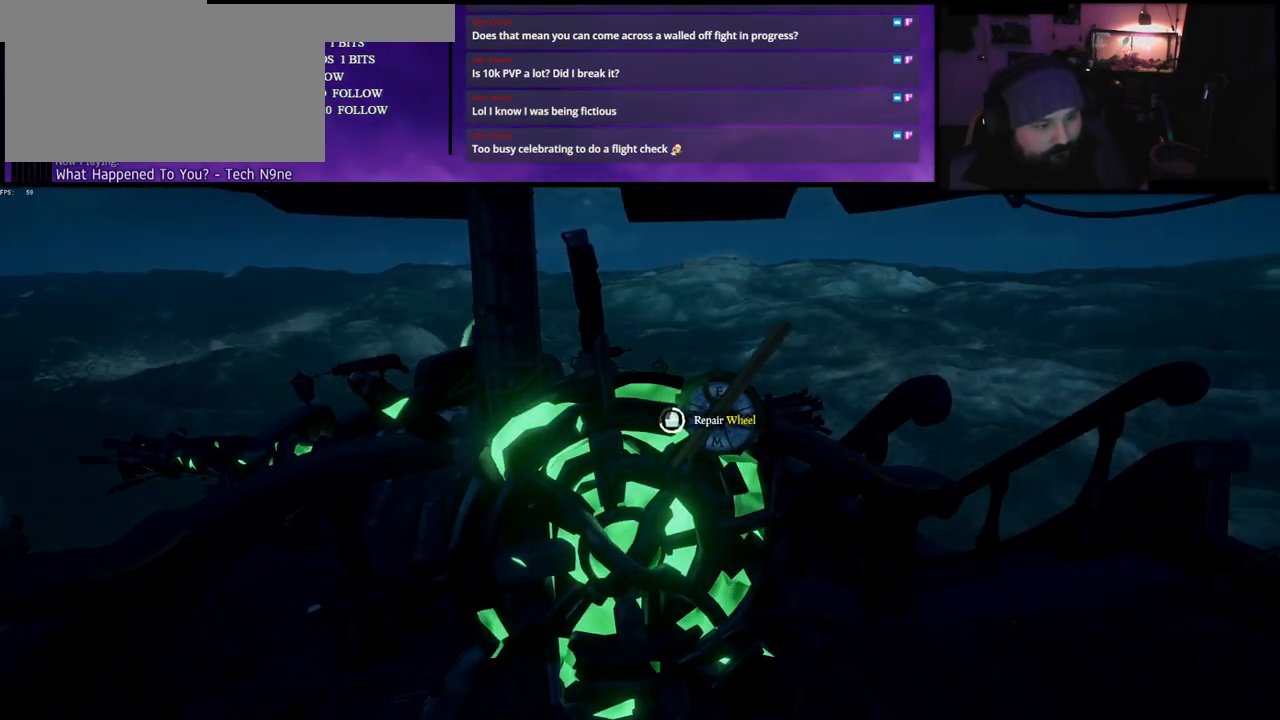
{"keys": [], "events": []}
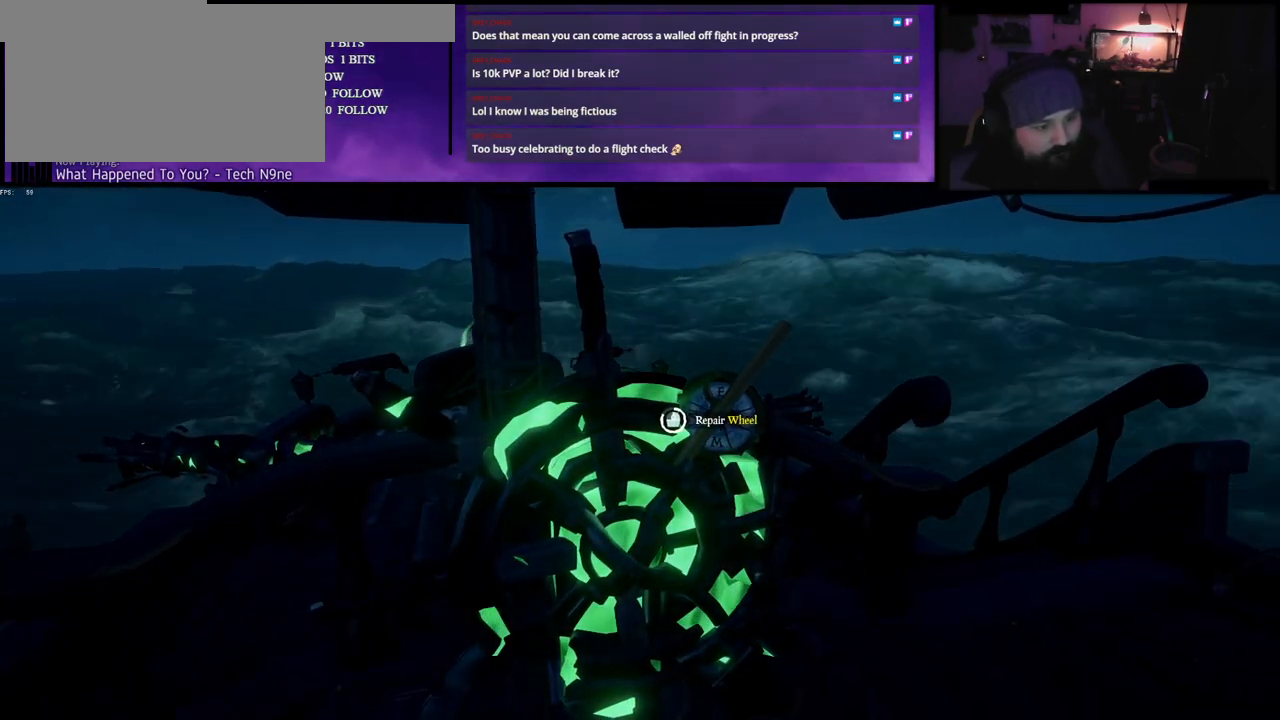
{"keys": [], "events": []}
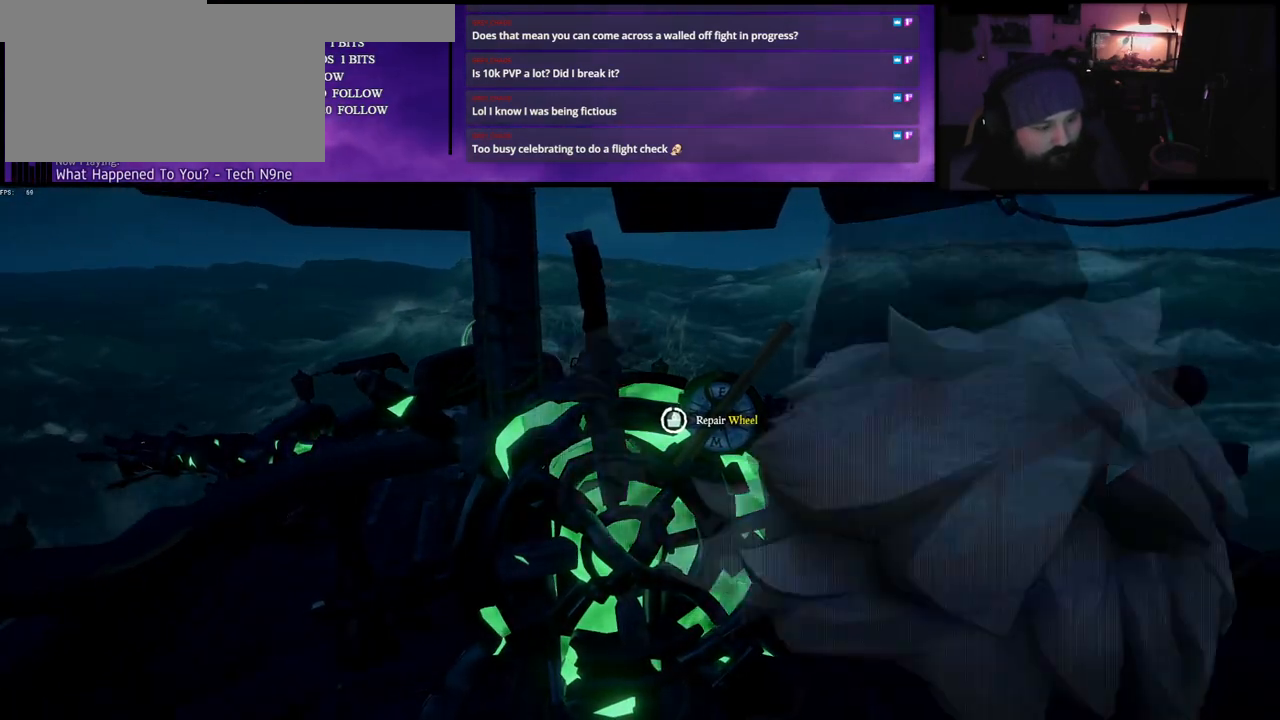
{"keys": [], "events": []}
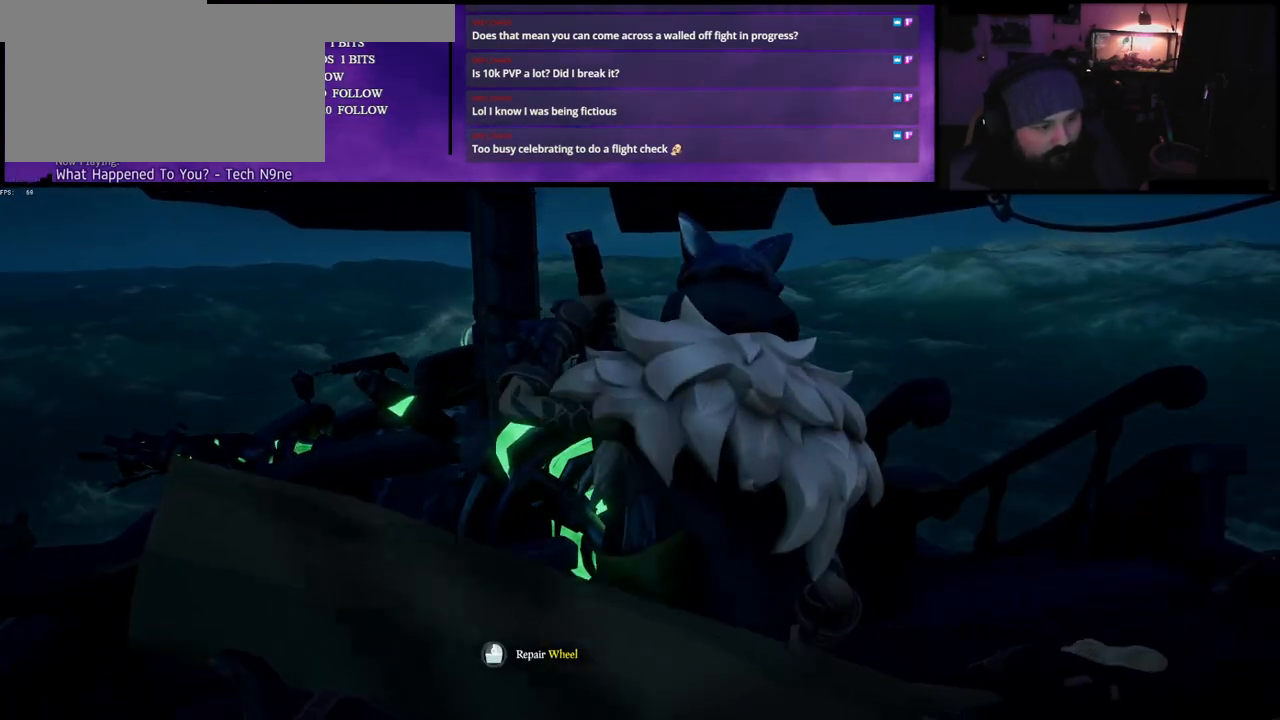
{"keys": ["d"], "events": [[400, "d", "down"]]}
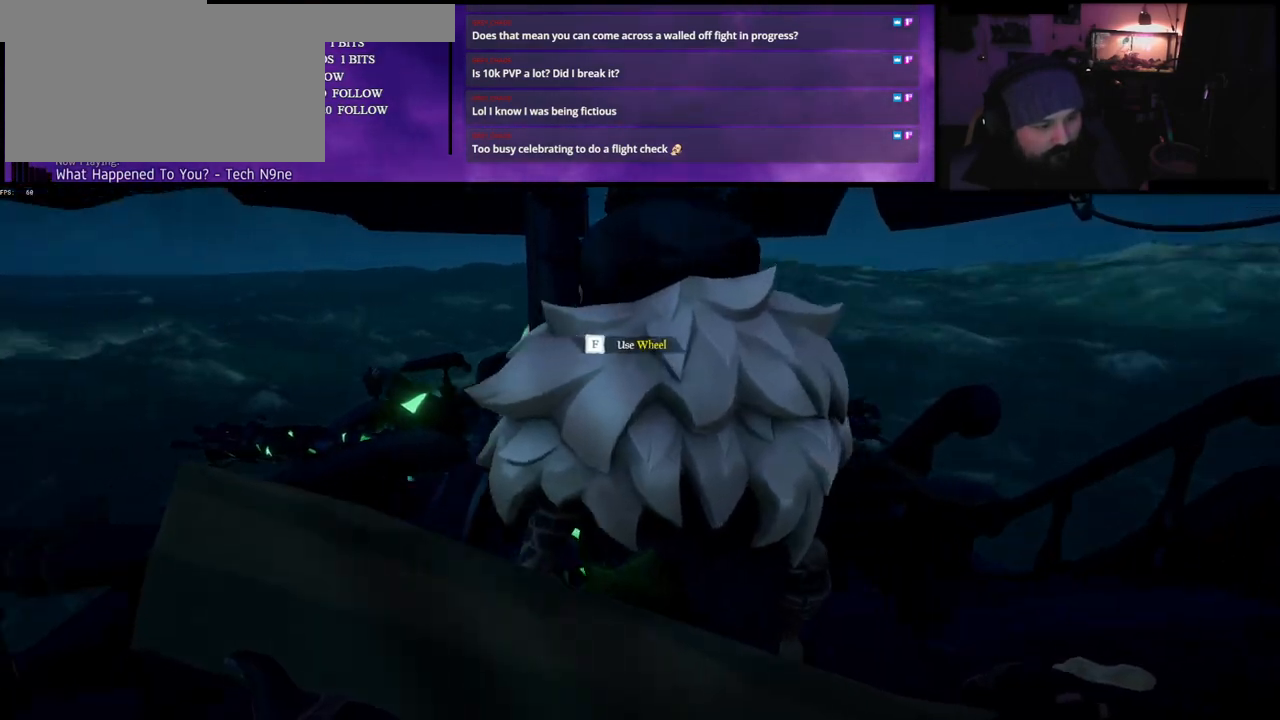
{"keys": [], "events": [[283, "d", "up"], [333, "w", "down"], [417, "w", "up"]]}
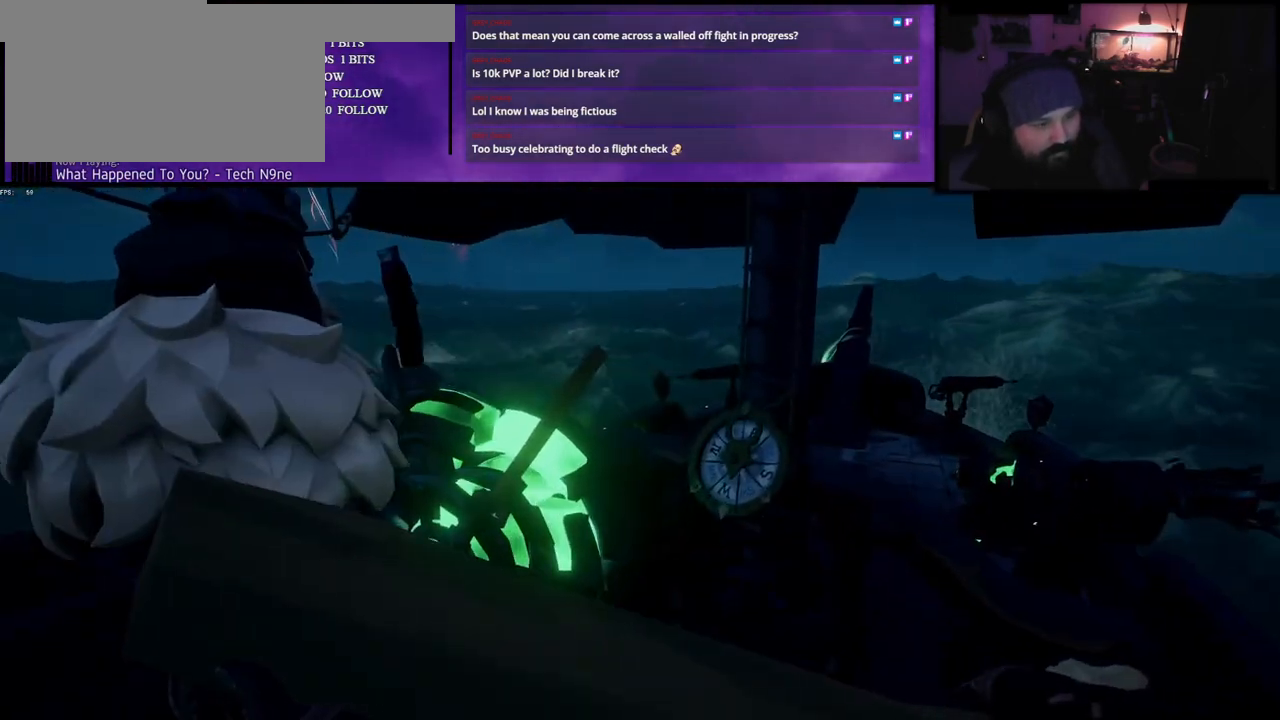
{"keys": []}
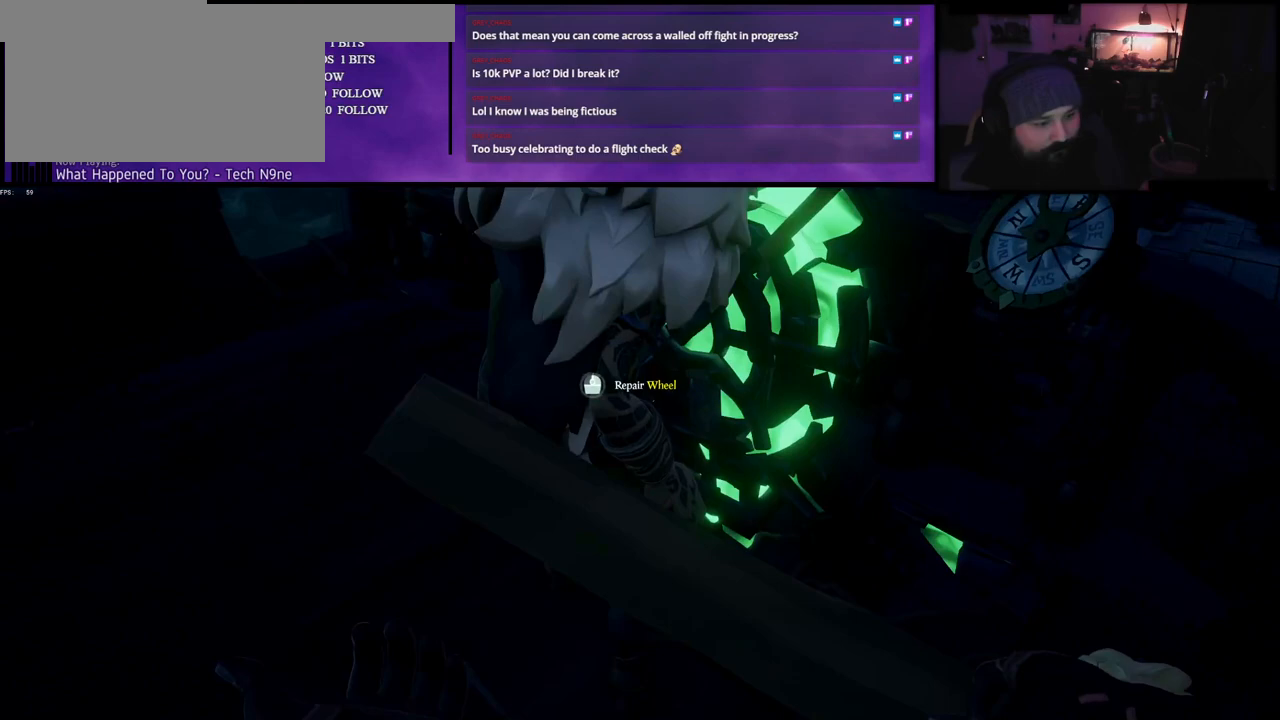
{"keys": [], "events": []}
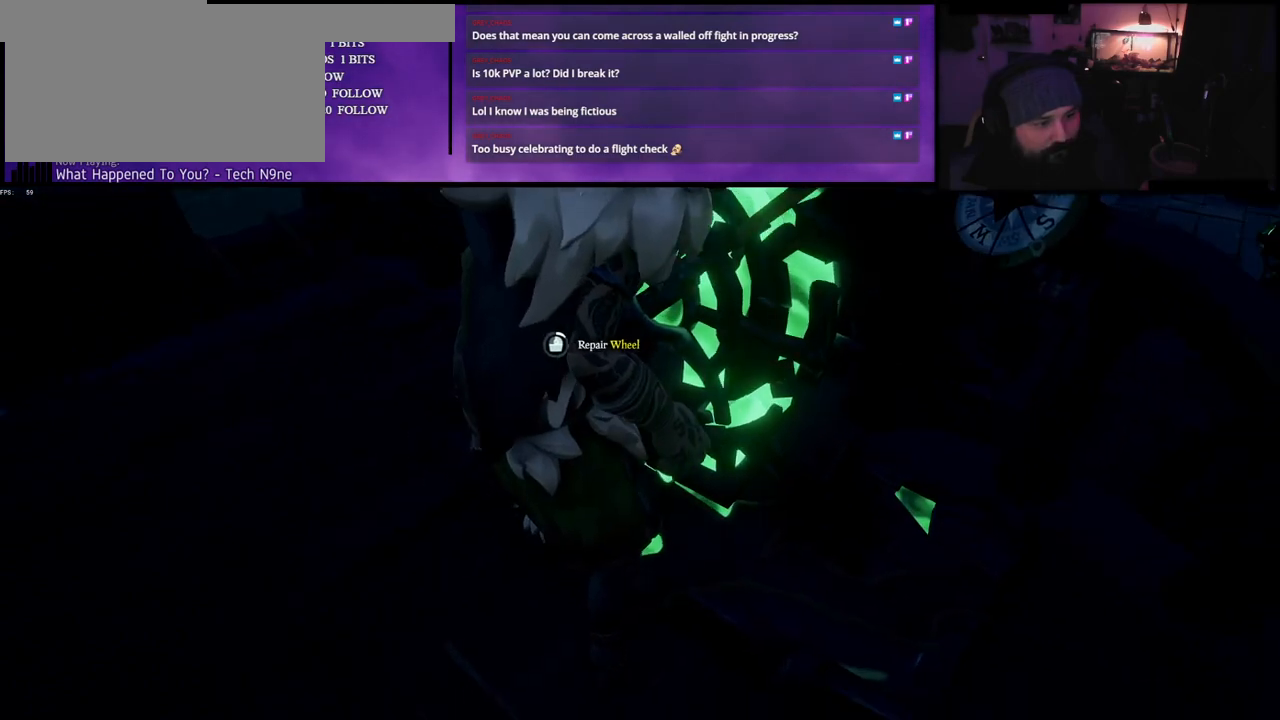
{"keys": [], "events": []}
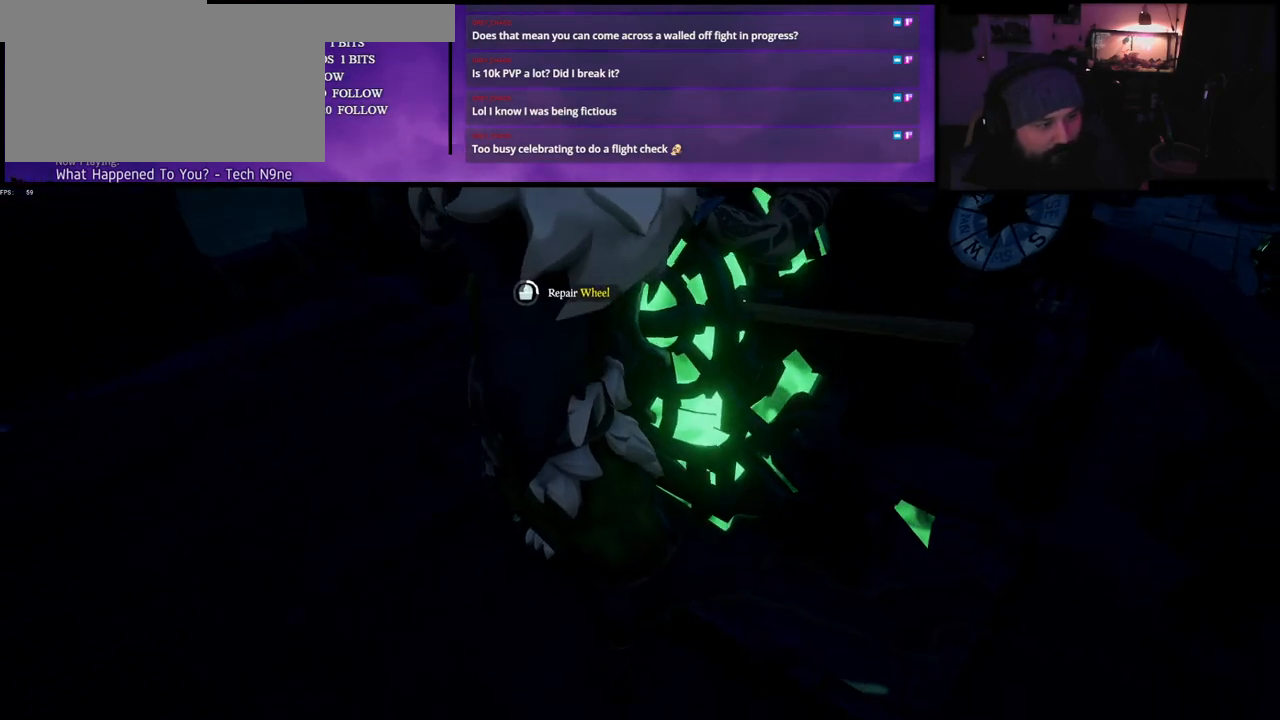
{"keys": [], "events": []}
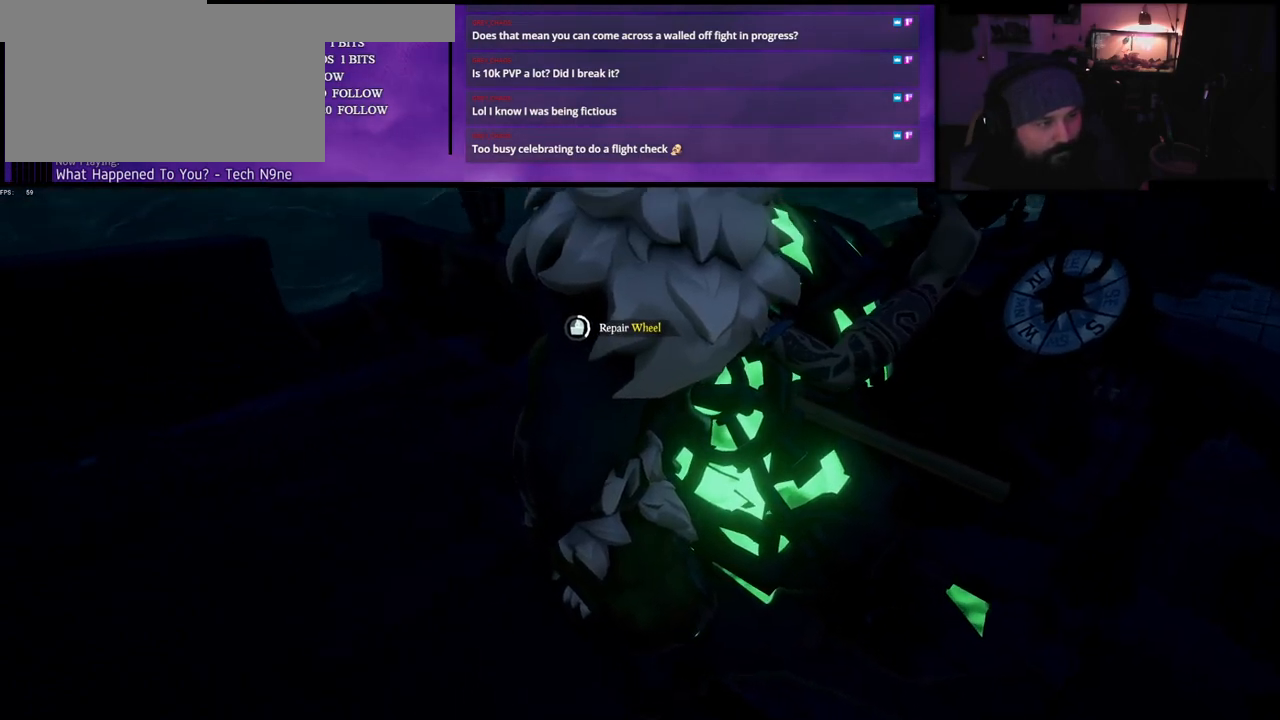
{"keys": [], "events": []}
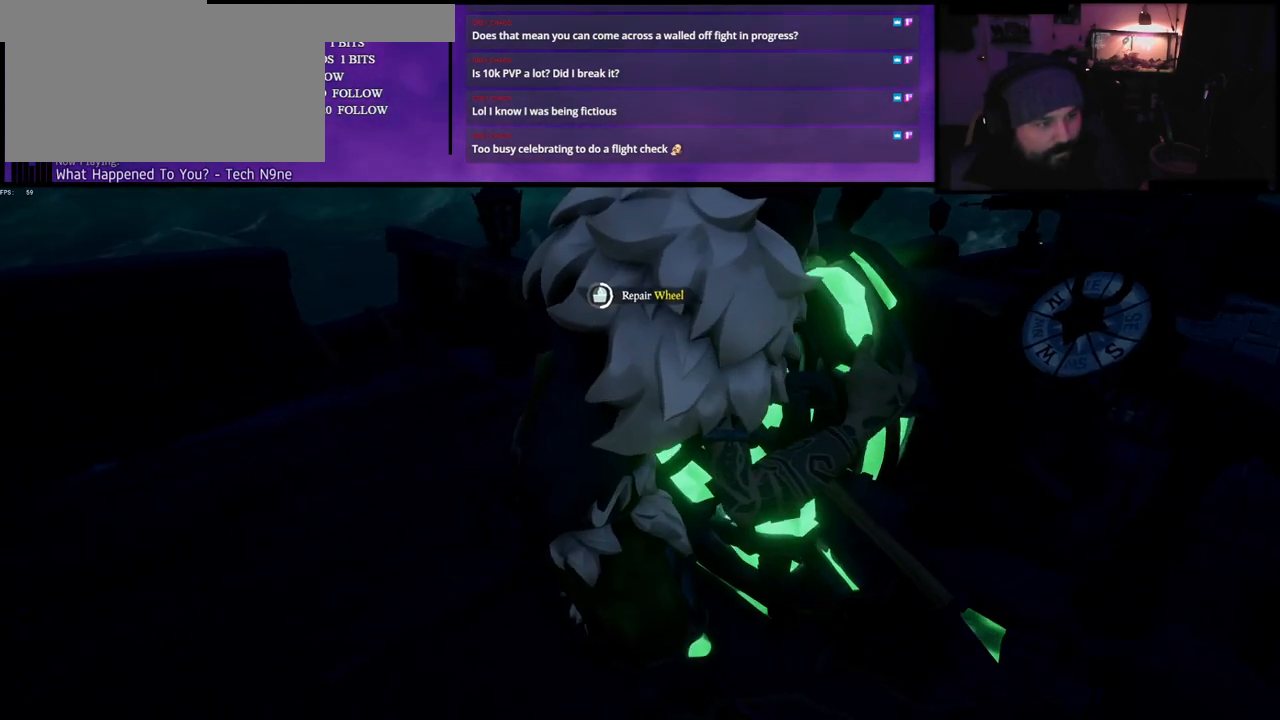
{"keys": [], "events": []}
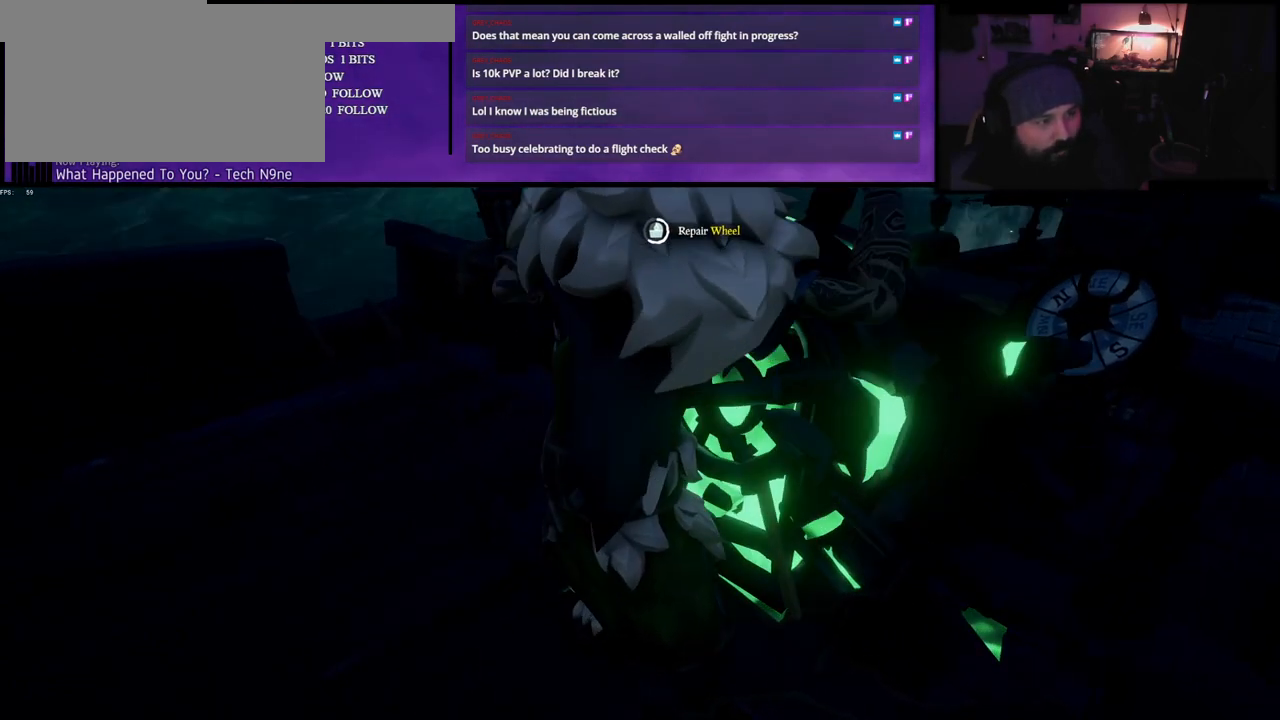
{"keys": [], "events": []}
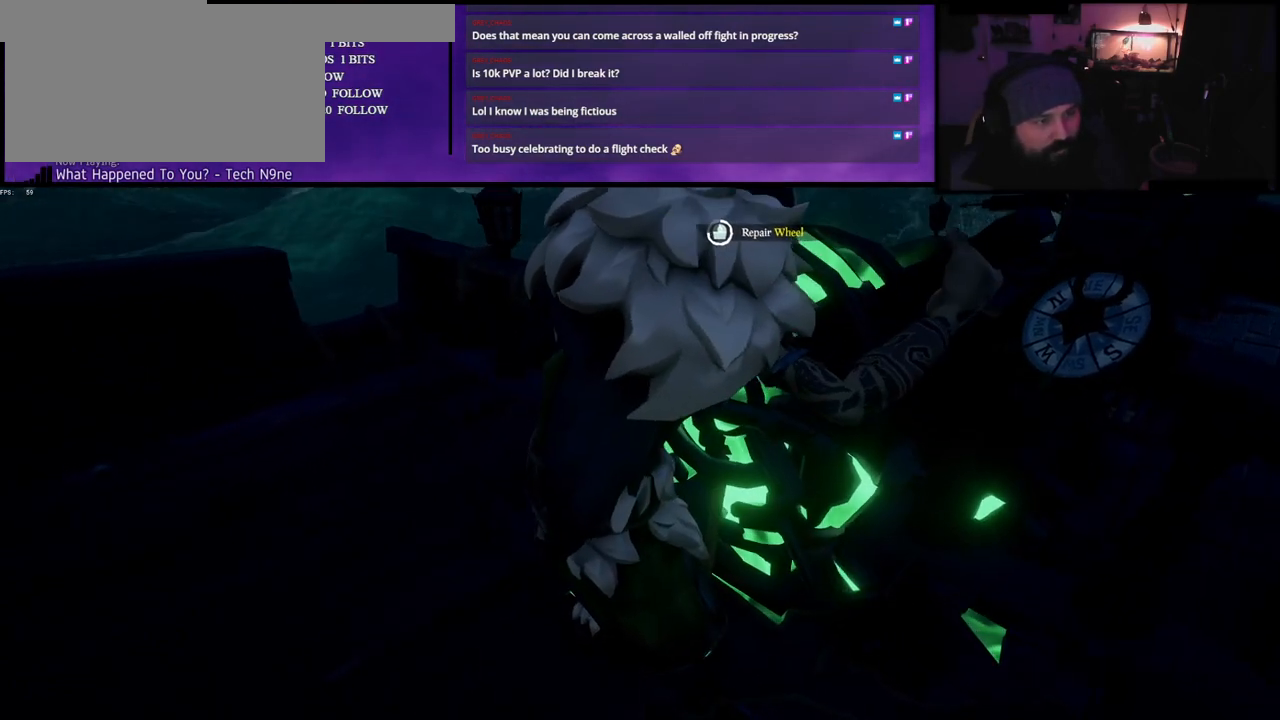
{"keys": [], "events": []}
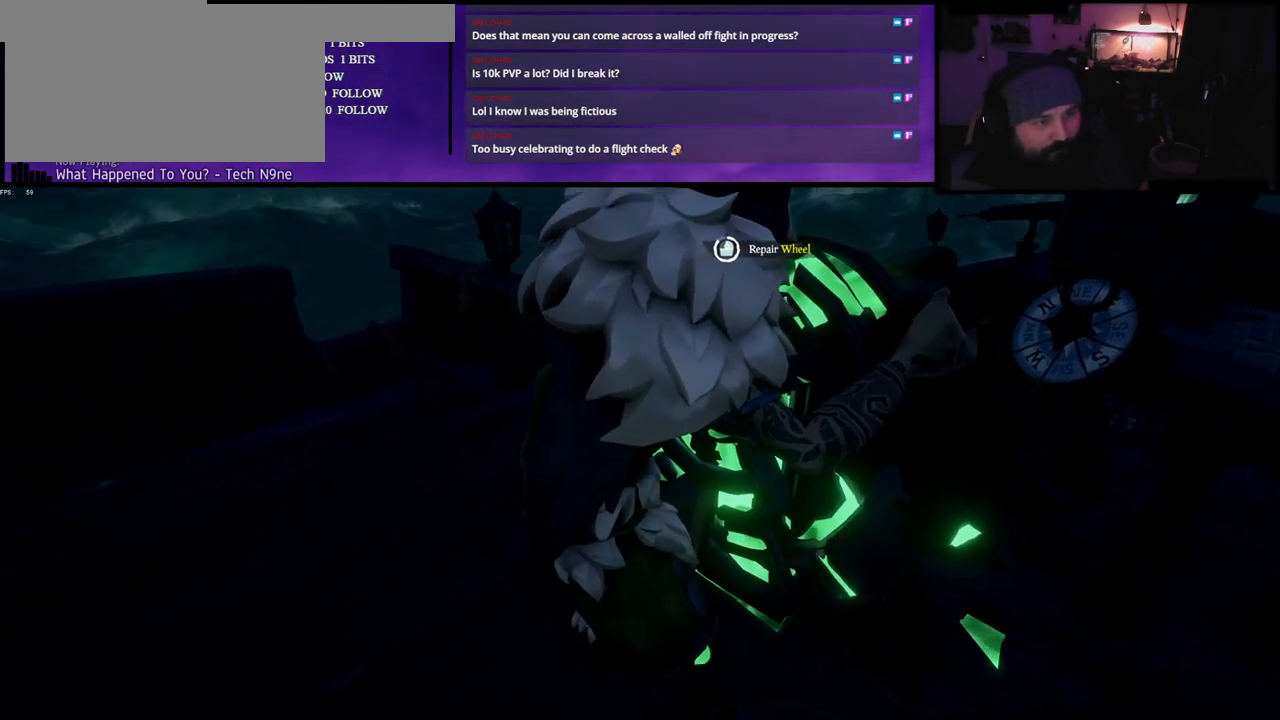
{"keys": [], "events": []}
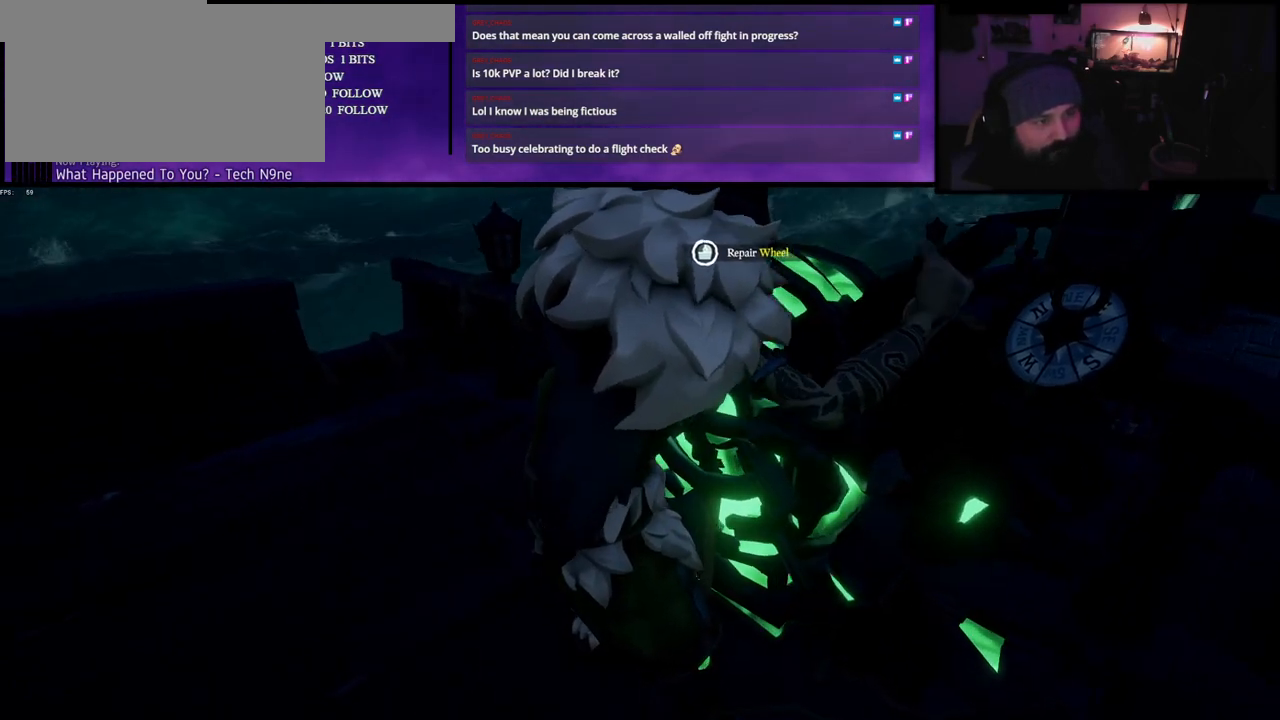
{"keys": ["a"], "events": [[367, "a", "down"]]}
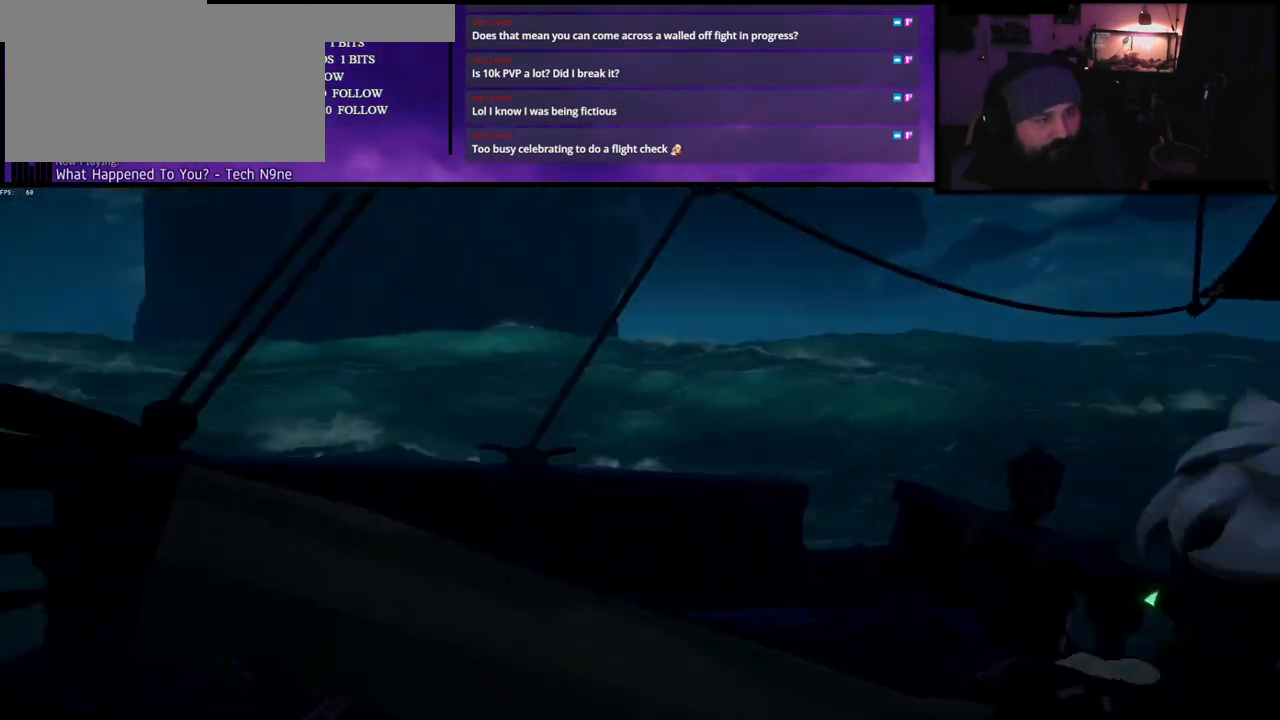
{"keys": [], "events": [[183, "w", "down"], [233, "a", "up"], [450, "w", "up"]]}
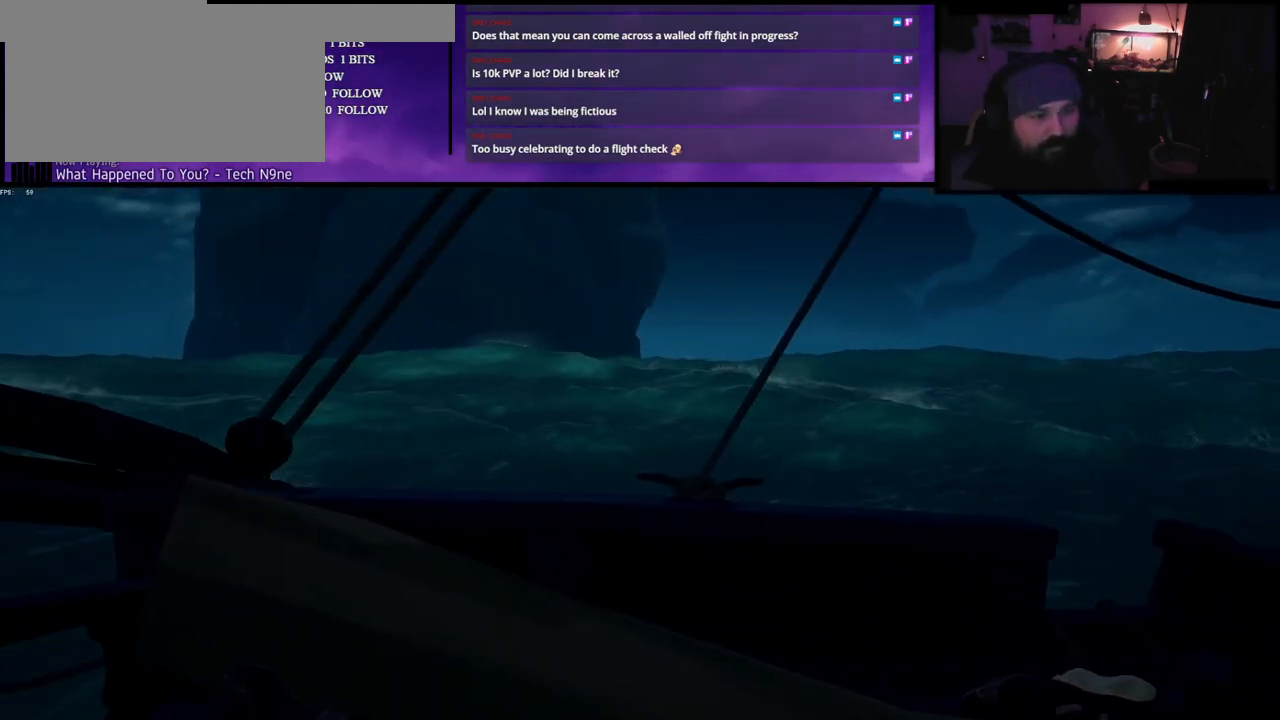
{"keys": [], "events": []}
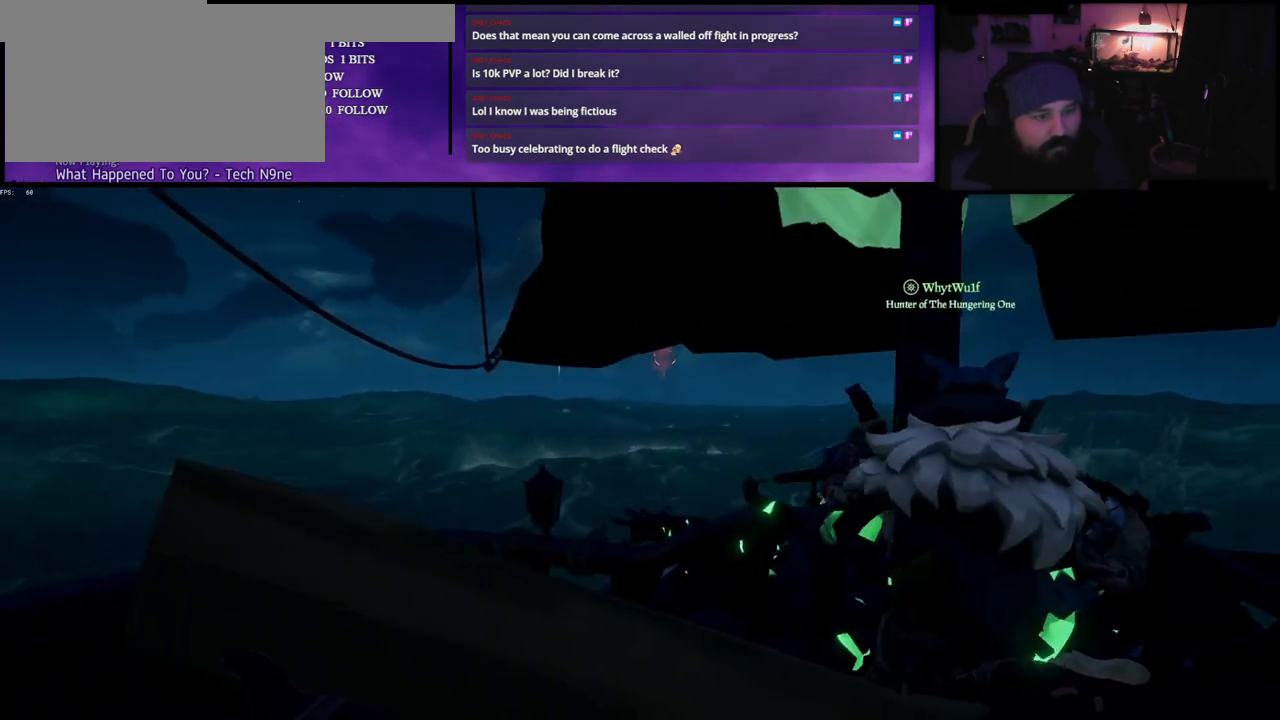
{"keys": ["w"], "events": [[250, "w", "down"]]}
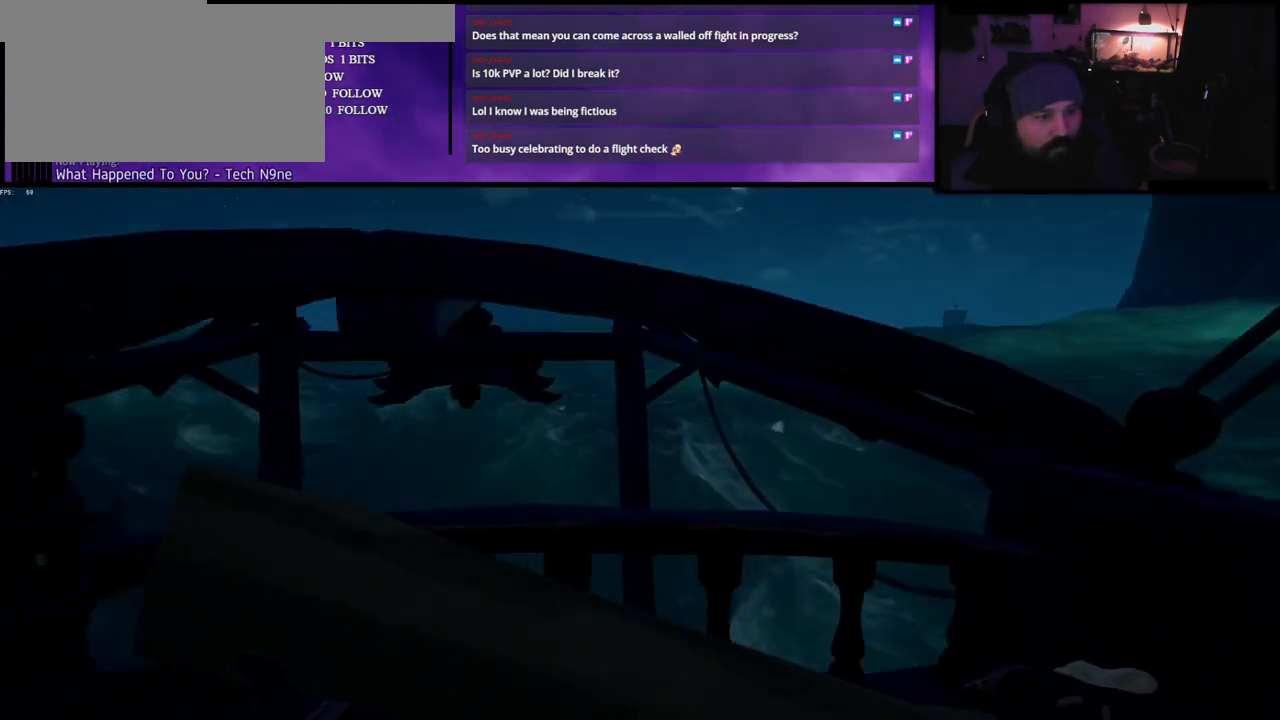
{"keys": ["a", "space", "w"], "events": [[333, "a", "down"], [350, "space", "down"]]}
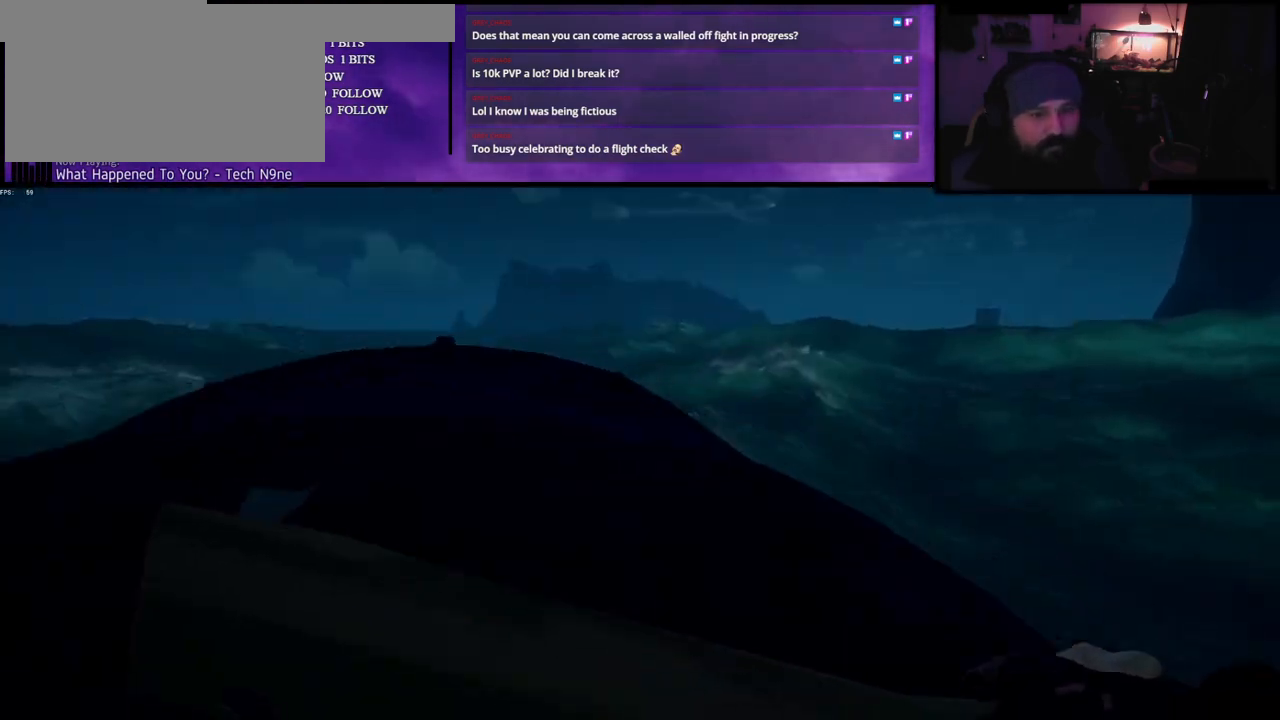
{"keys": [], "events": [[17, "space", "up"], [217, "a", "up"], [233, "w", "up"]]}
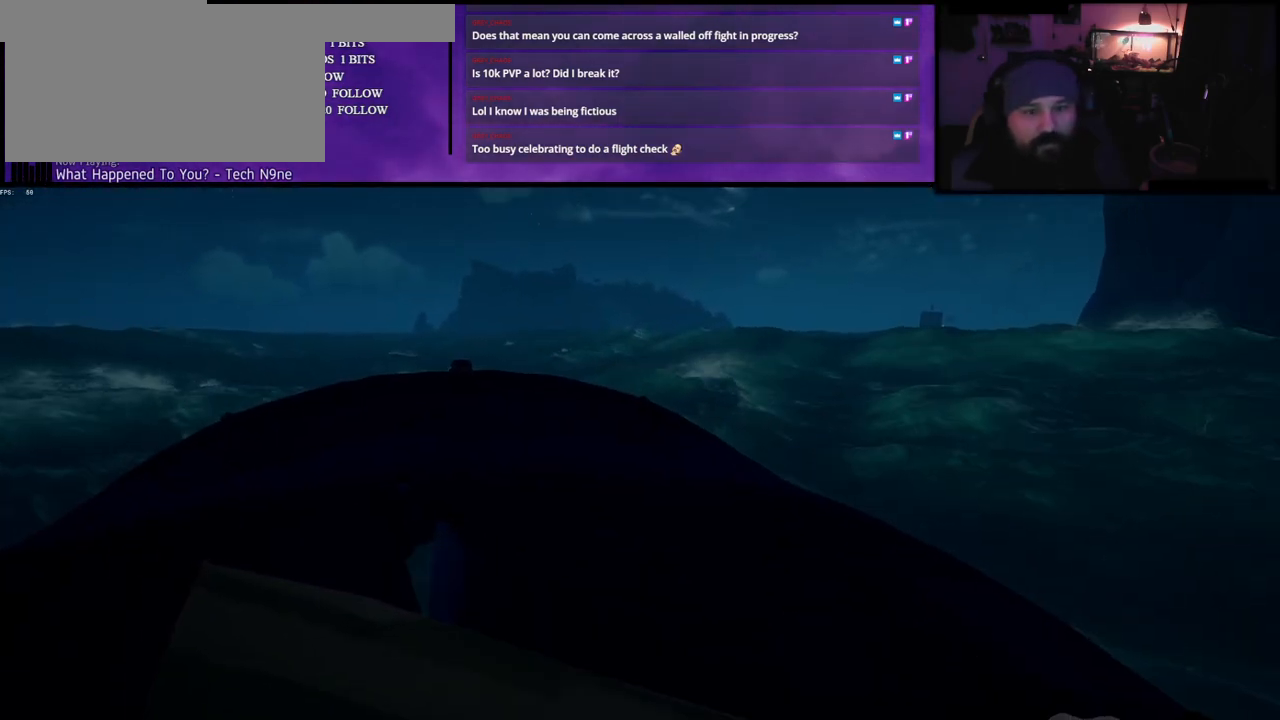
{"keys": ["w"], "events": [[167, "space", "down"], [183, "a", "down"], [183, "w", "down"], [367, "space", "up"], [467, "a", "up"]]}
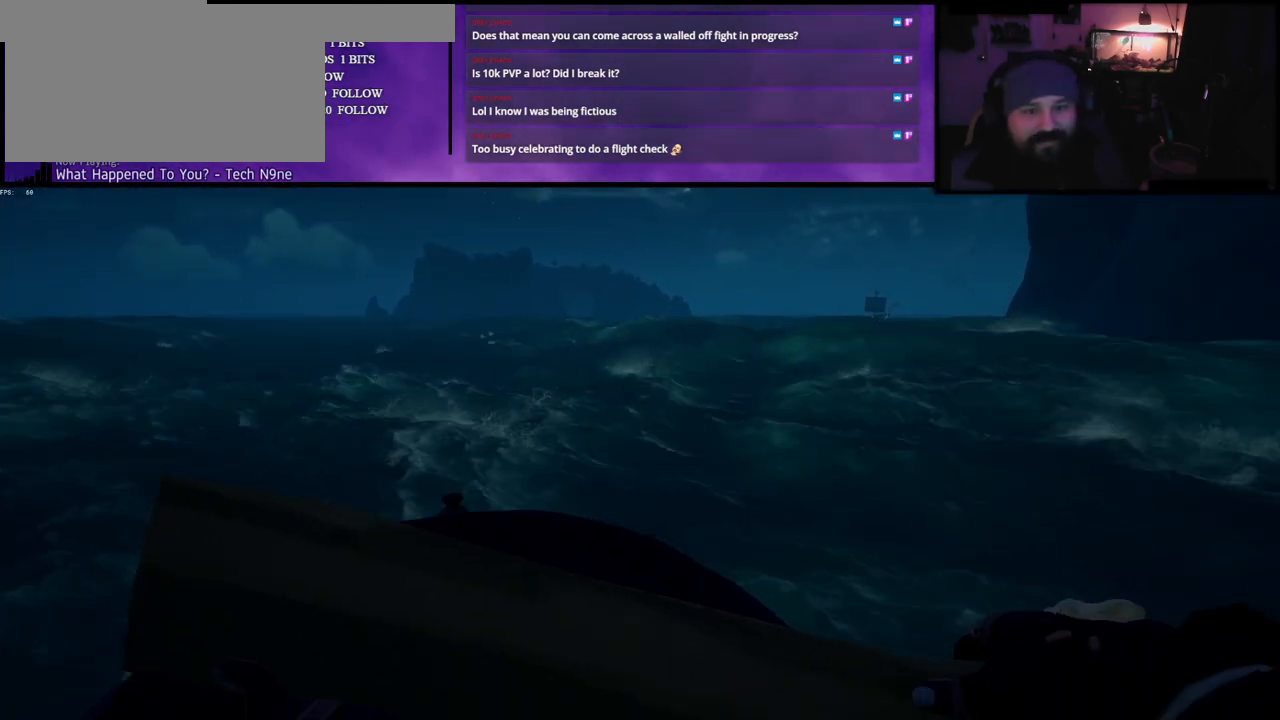
{"keys": [], "events": [[50, "w", "up"]]}
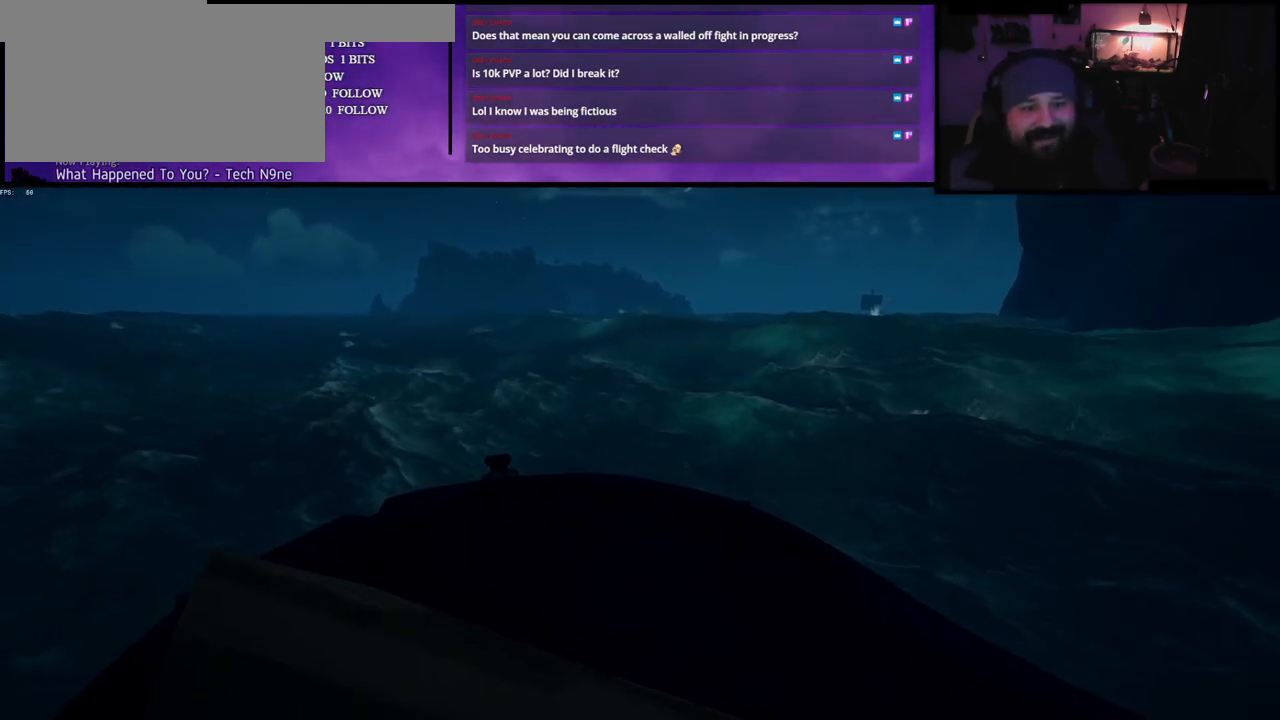
{"keys": [], "events": []}